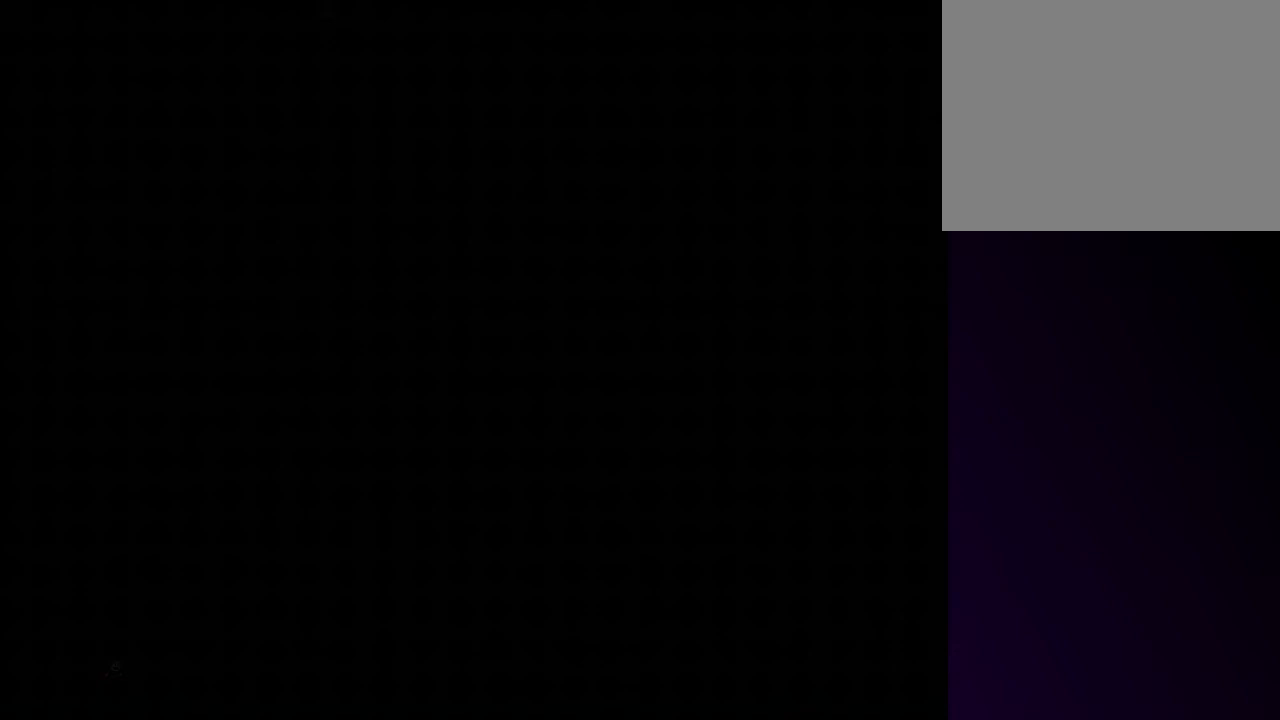
Gameplay with keyboard; each line is a JSON object with the keys held at the frame after it. "events" lists presses ("down") and releases ("up") of "a", "down", "end", "equals", "escape", "left", "right", "s", "shift", "up", "x" and "z" between this image and that frame as [ms after this image, input, new state], when the widget could be followed in between. No other keys are recorded. Mouse input is not recorded.
{"keys": [], "events": []}
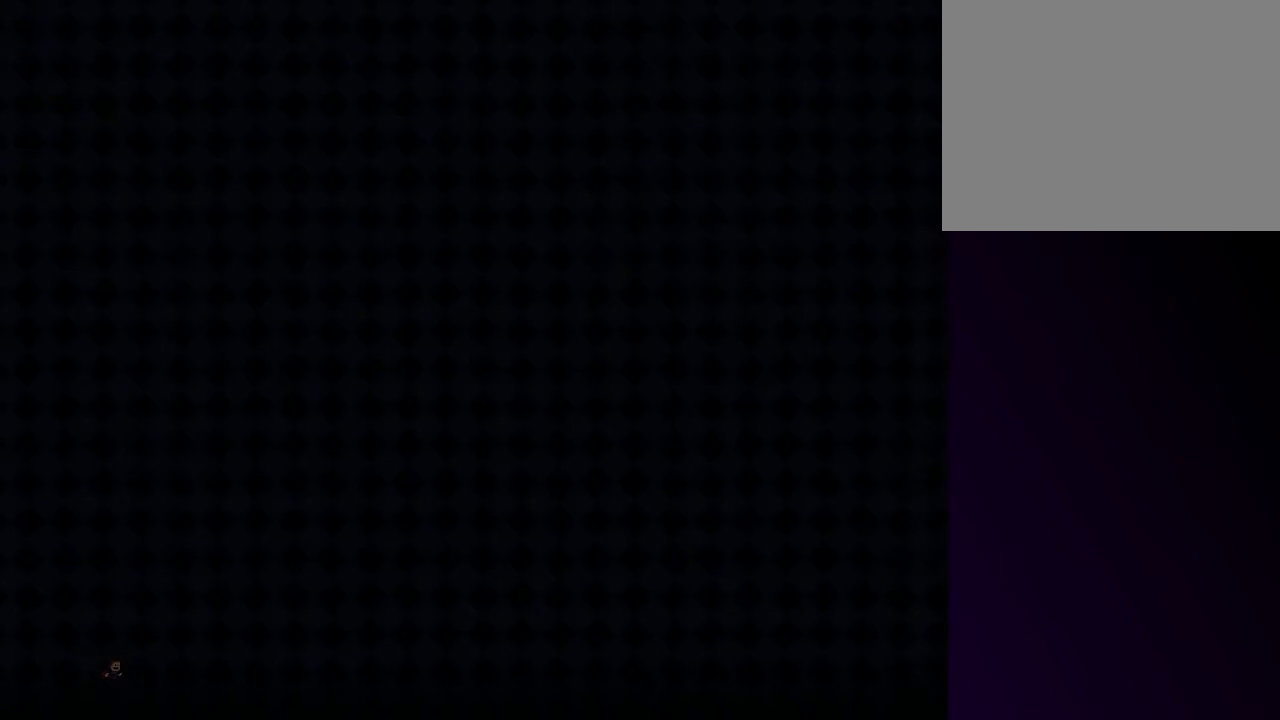
{"keys": [], "events": [[200, "right", "down"], [280, "right", "up"], [380, "left", "down"], [480, "left", "up"]]}
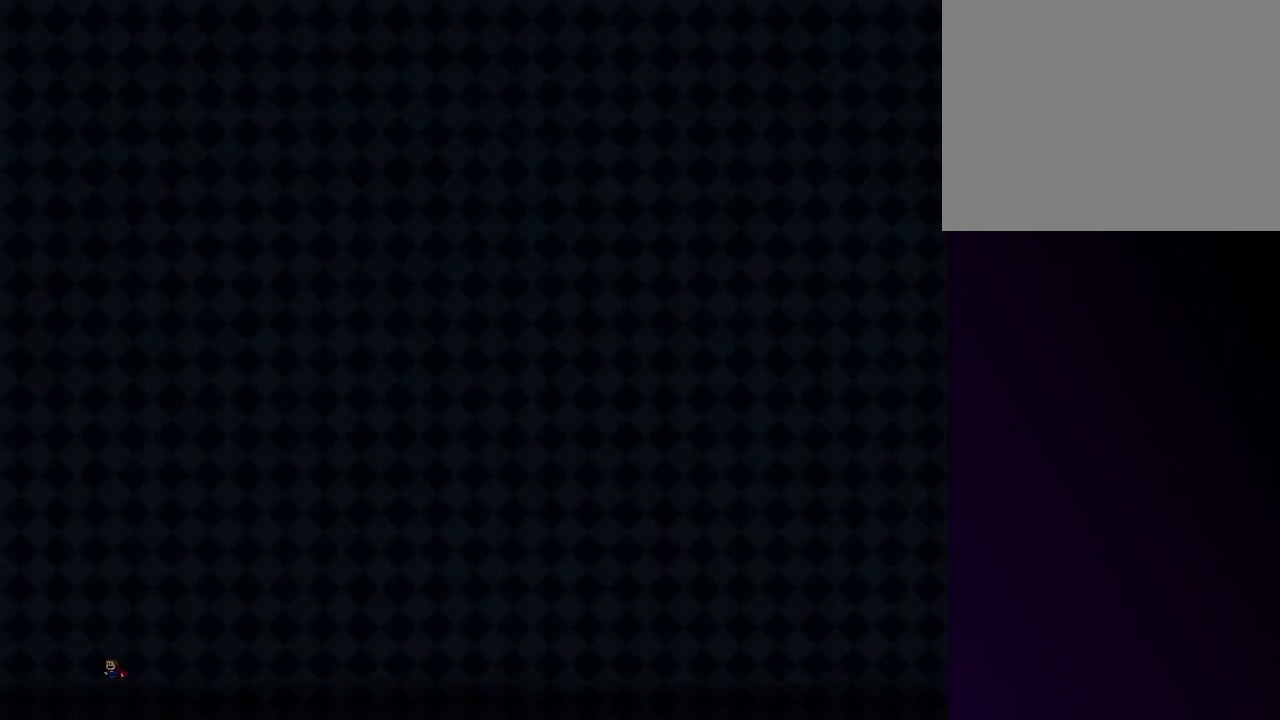
{"keys": ["right"], "events": [[120, "right", "down"], [200, "right", "up"], [300, "left", "down"], [400, "left", "up"], [500, "right", "down"]]}
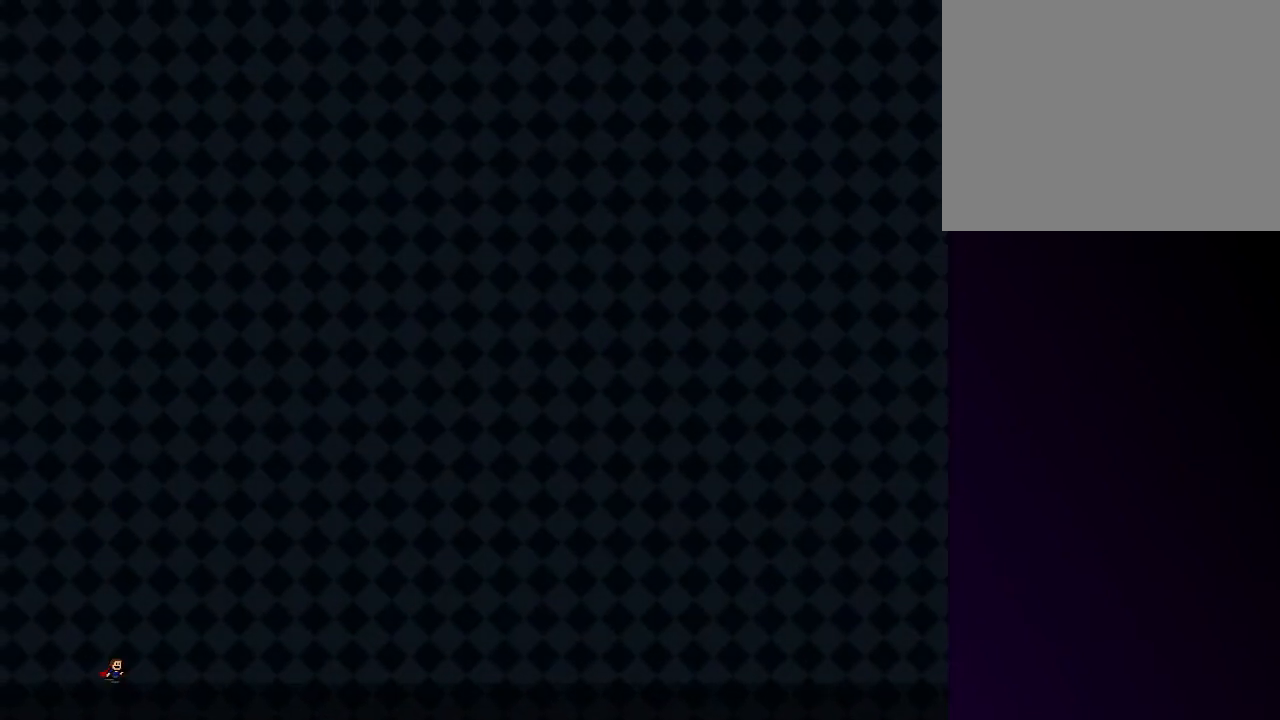
{"keys": ["right"], "events": [[80, "right", "up"], [220, "left", "down"], [280, "left", "up"], [420, "right", "down"]]}
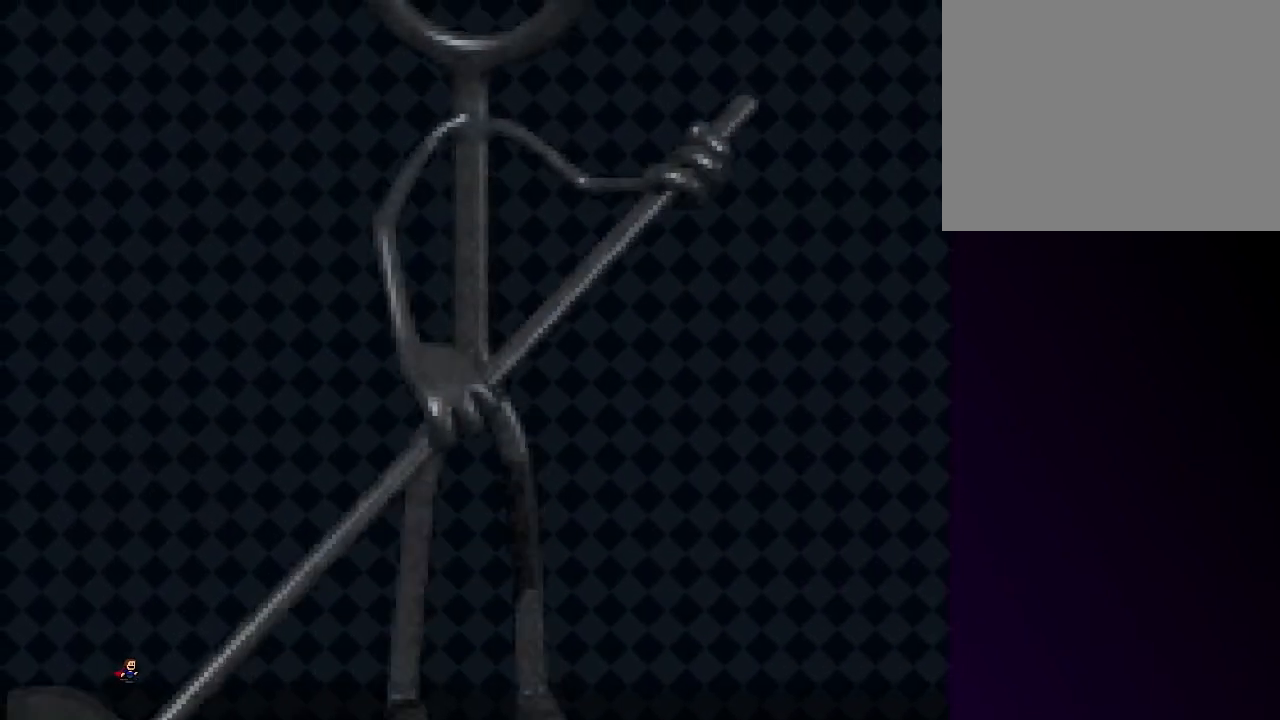
{"keys": [], "events": [[200, "right", "up"]]}
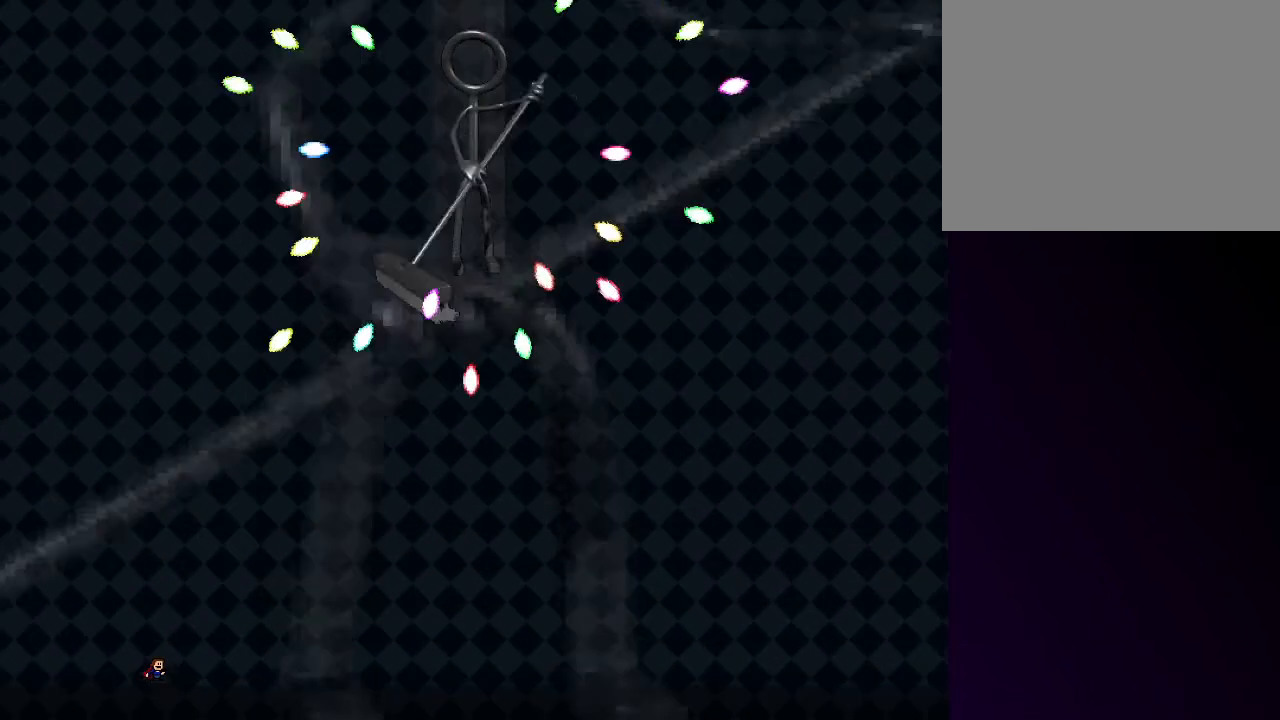
{"keys": [], "events": [[160, "right", "down"], [300, "right", "up"]]}
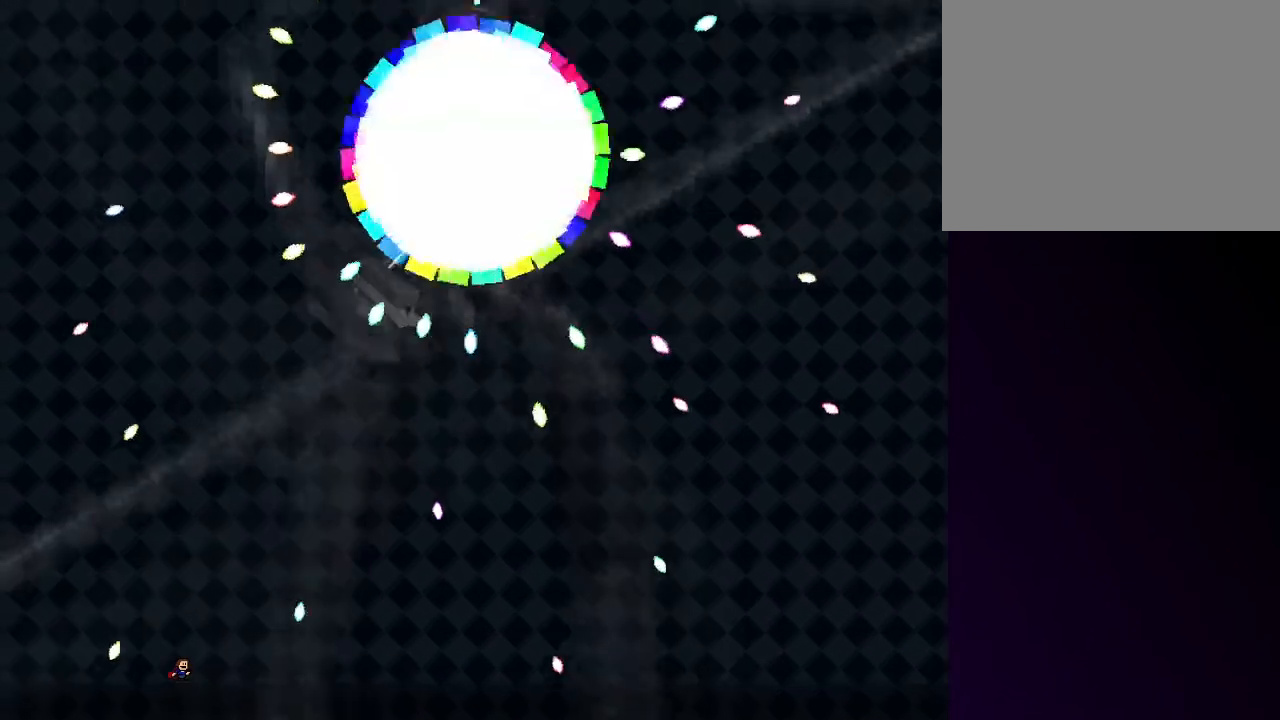
{"keys": ["left"], "events": [[140, "right", "down"], [320, "right", "up"], [500, "left", "down"]]}
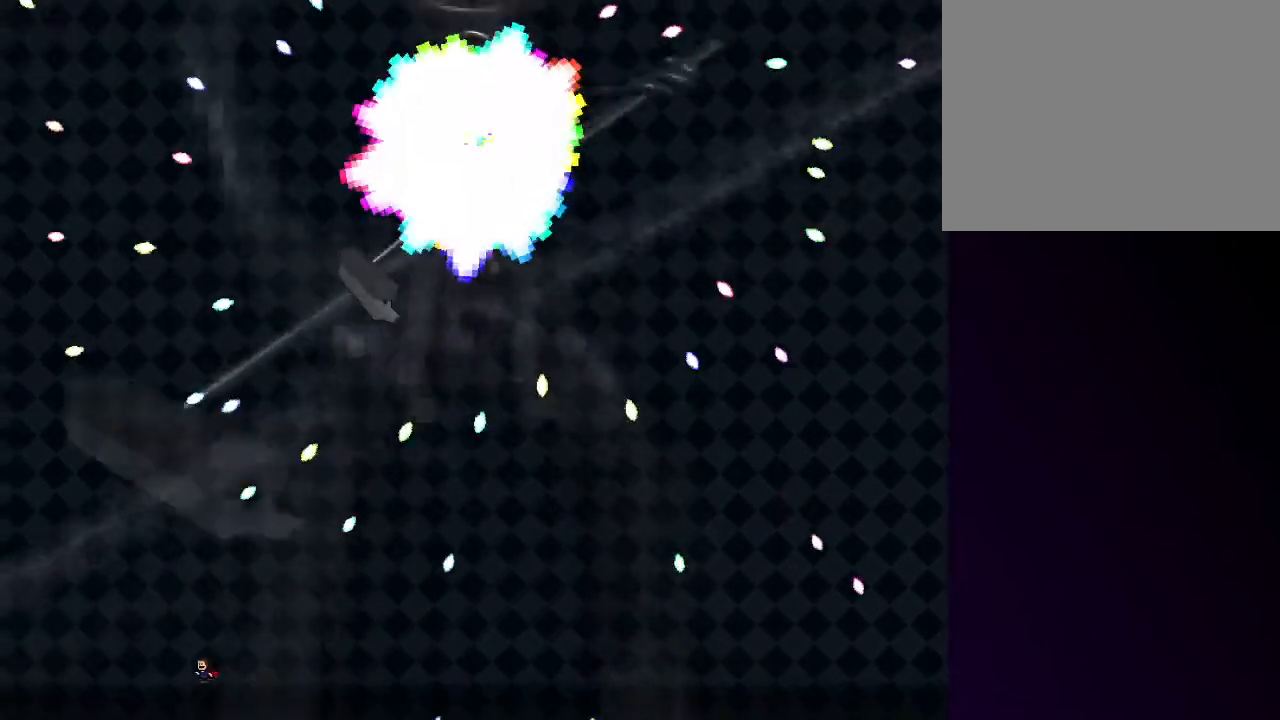
{"keys": ["left"], "events": [[240, "left", "up"], [420, "left", "down"]]}
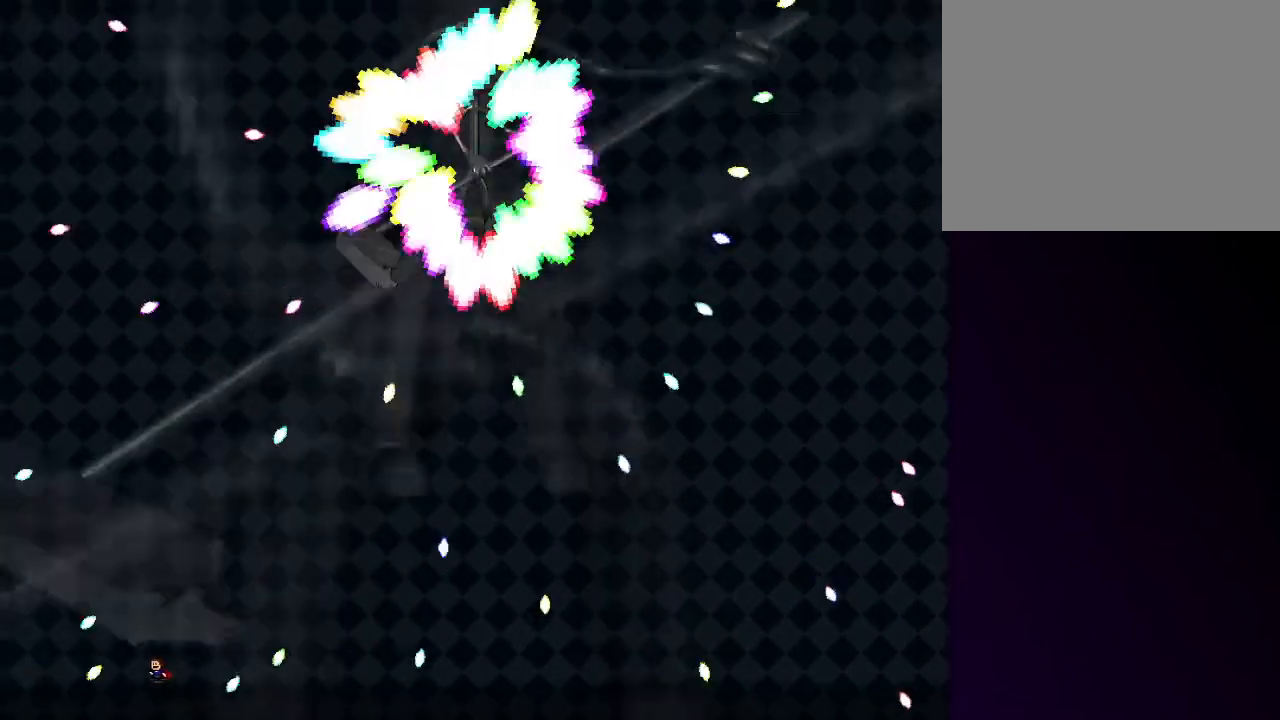
{"keys": ["right"], "events": [[80, "left", "up"], [220, "right", "down"]]}
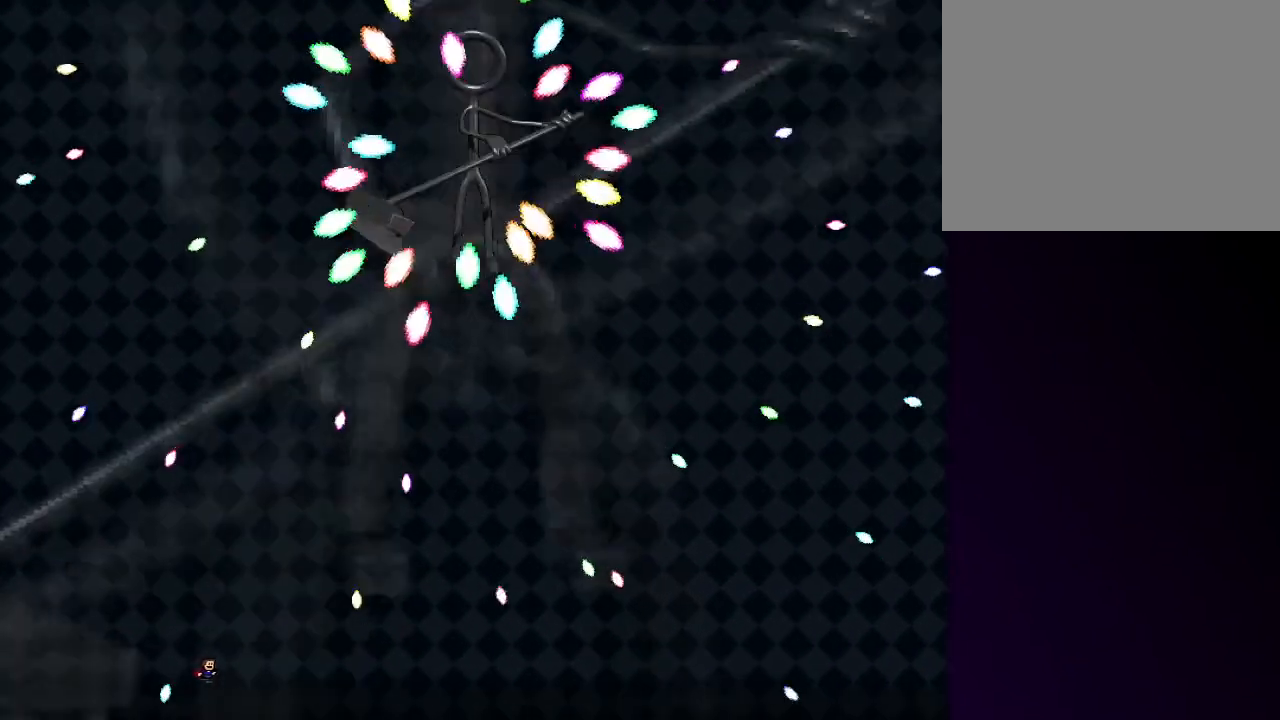
{"keys": [], "events": [[180, "right", "up"], [360, "left", "down"], [500, "left", "up"]]}
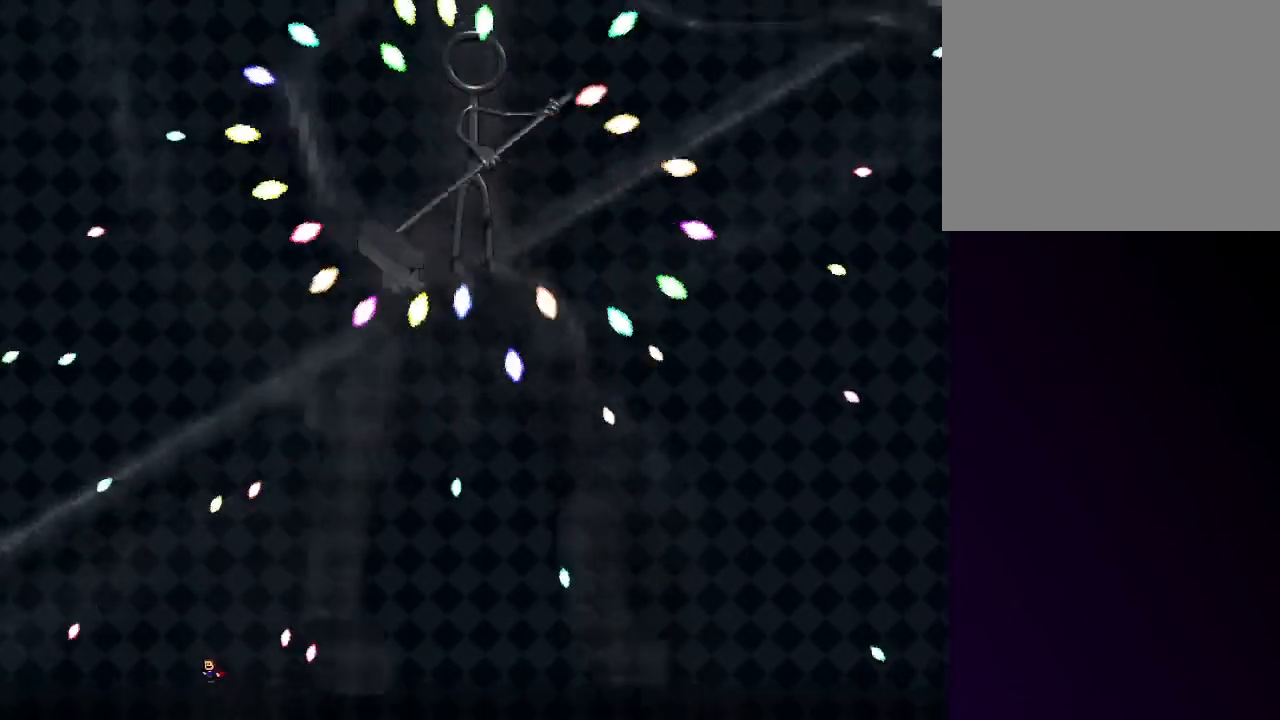
{"keys": [], "events": [[100, "shift", "down"], [340, "shift", "up"]]}
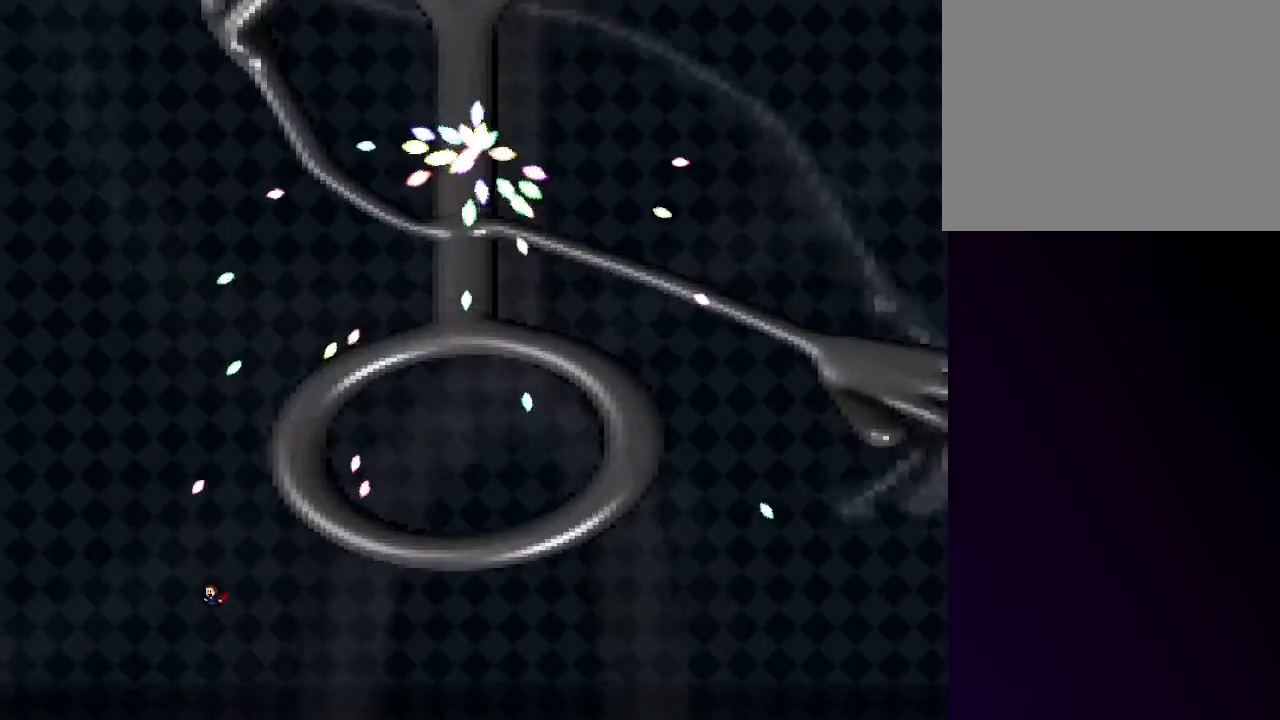
{"keys": ["right"], "events": [[440, "right", "down"]]}
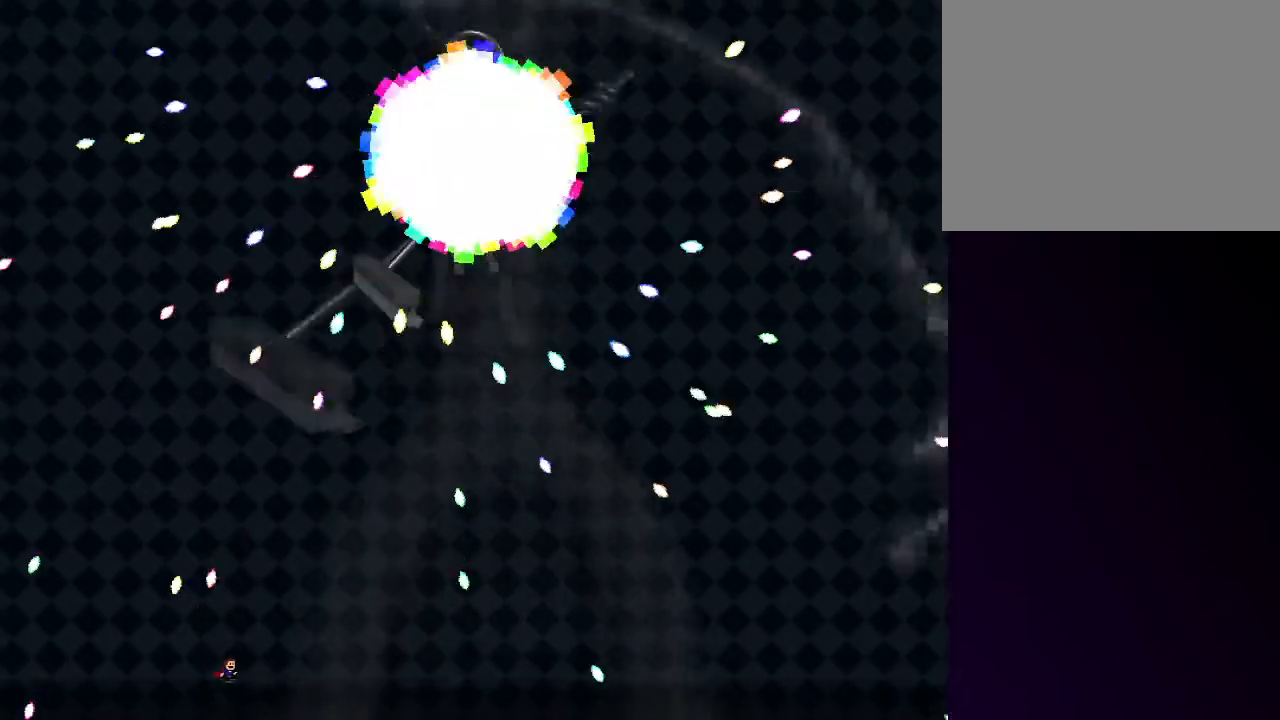
{"keys": [], "events": [[360, "right", "up"]]}
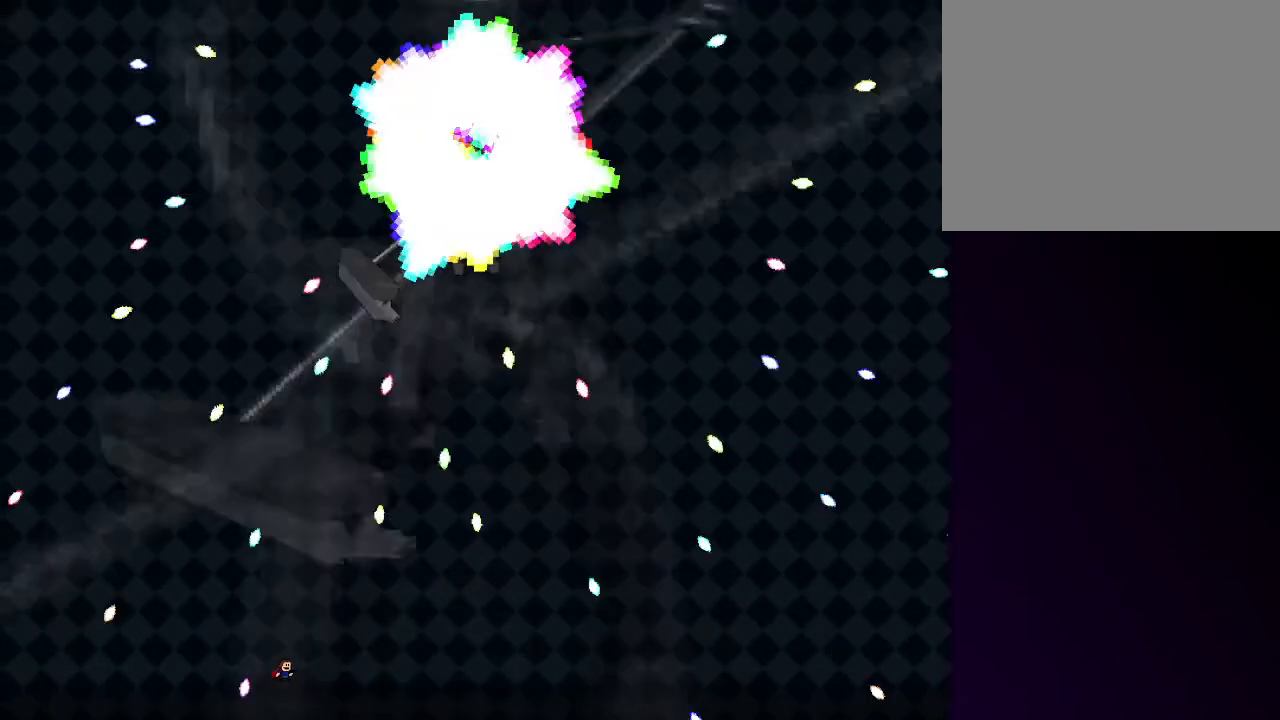
{"keys": [], "events": [[240, "left", "down"], [340, "left", "up"]]}
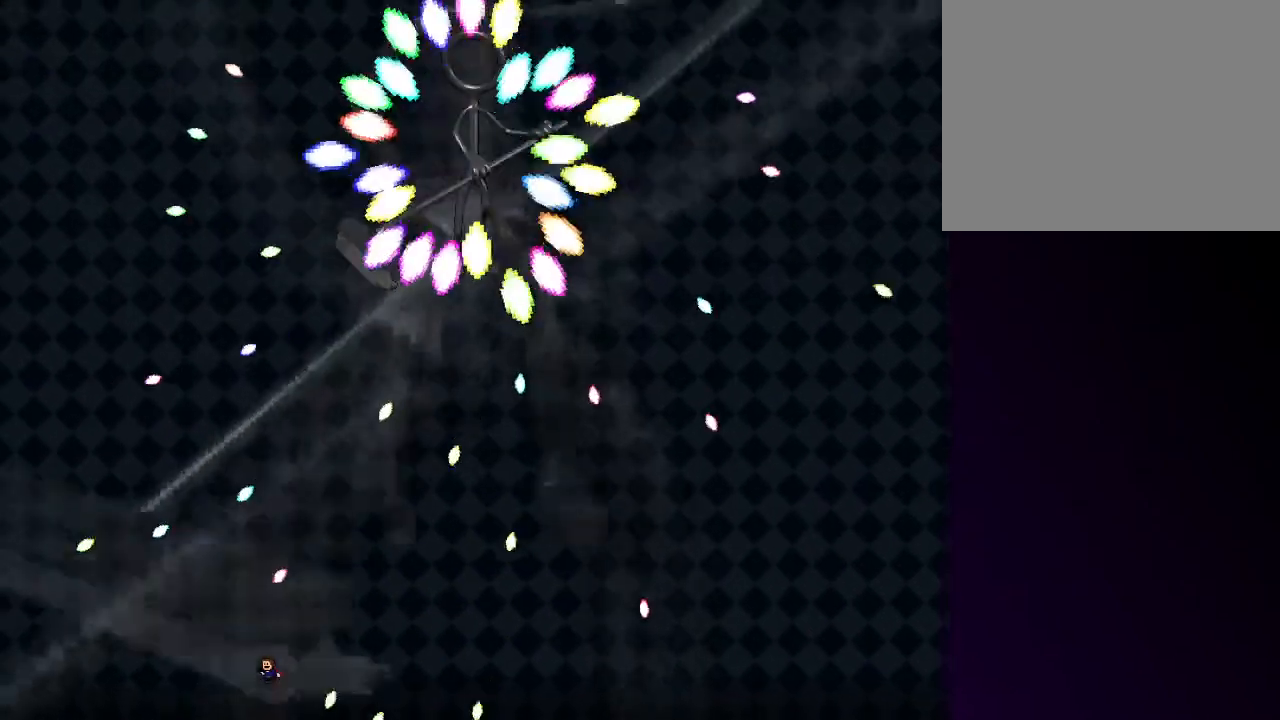
{"keys": ["left"], "events": [[200, "left", "down"]]}
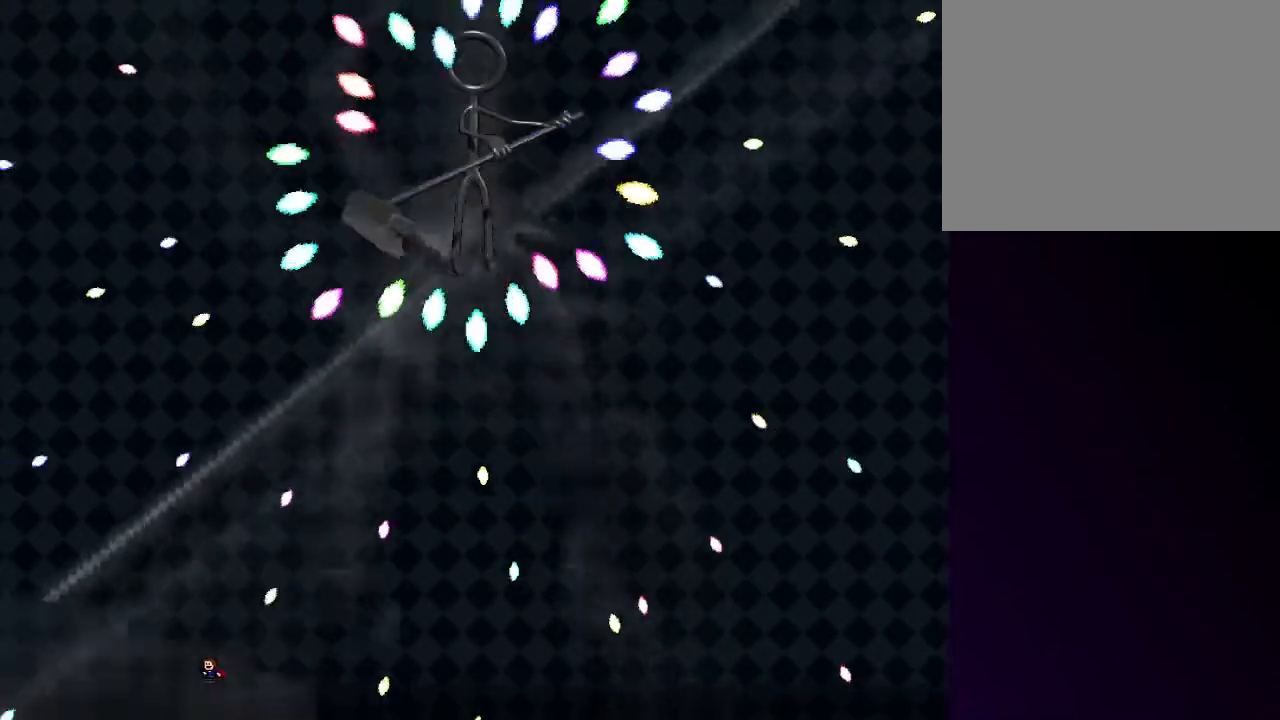
{"keys": [], "events": [[180, "left", "up"], [180, "right", "down"], [320, "right", "up"]]}
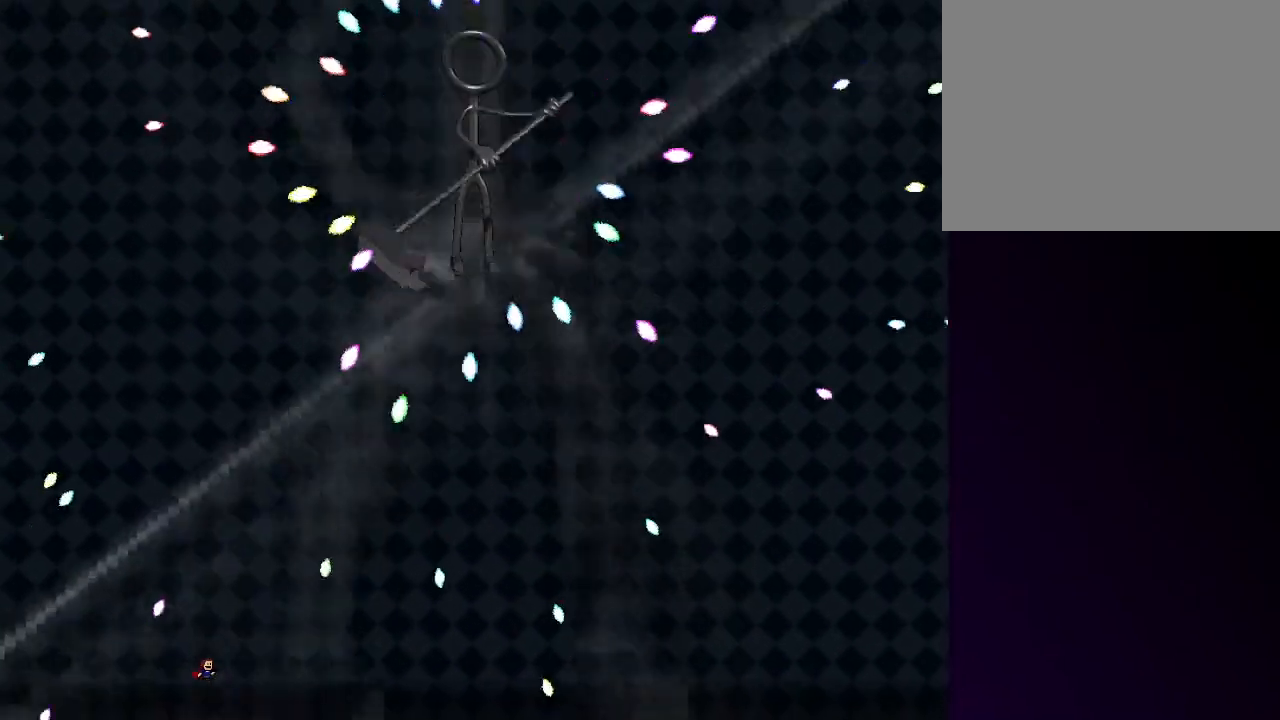
{"keys": ["shift"], "events": [[60, "right", "down"], [200, "right", "up"], [440, "shift", "down"]]}
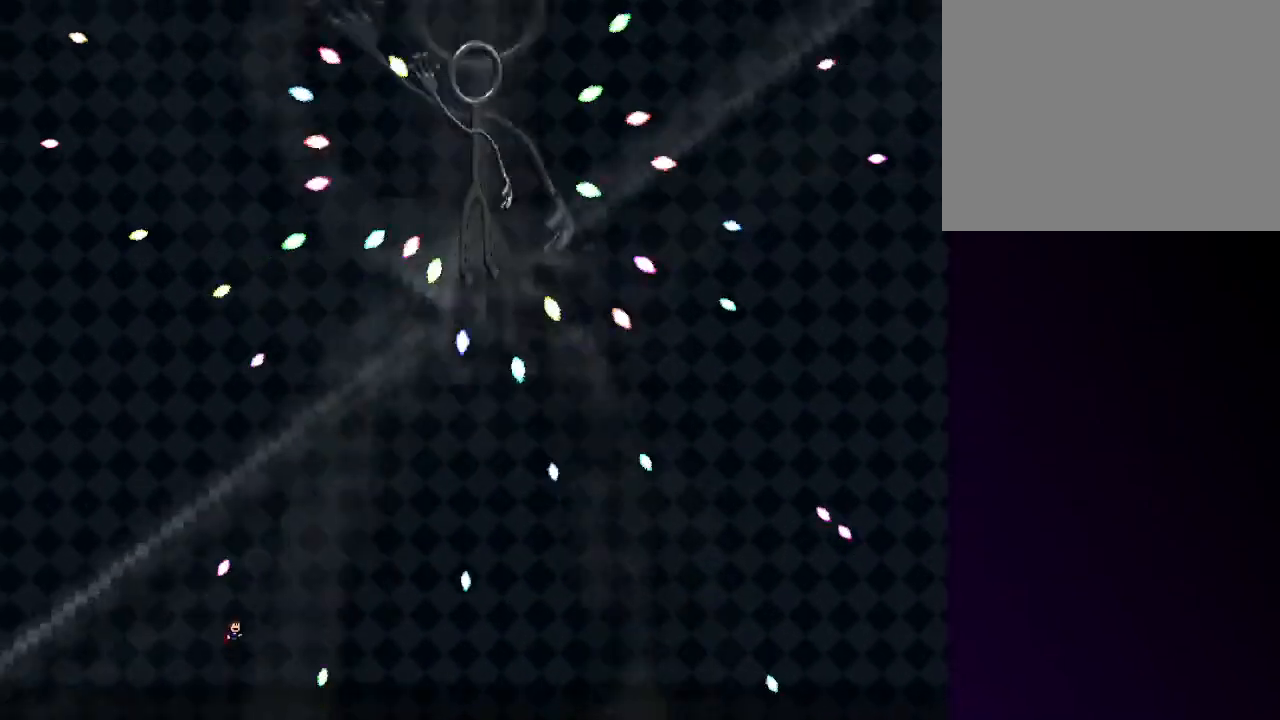
{"keys": [], "events": [[180, "shift", "up"]]}
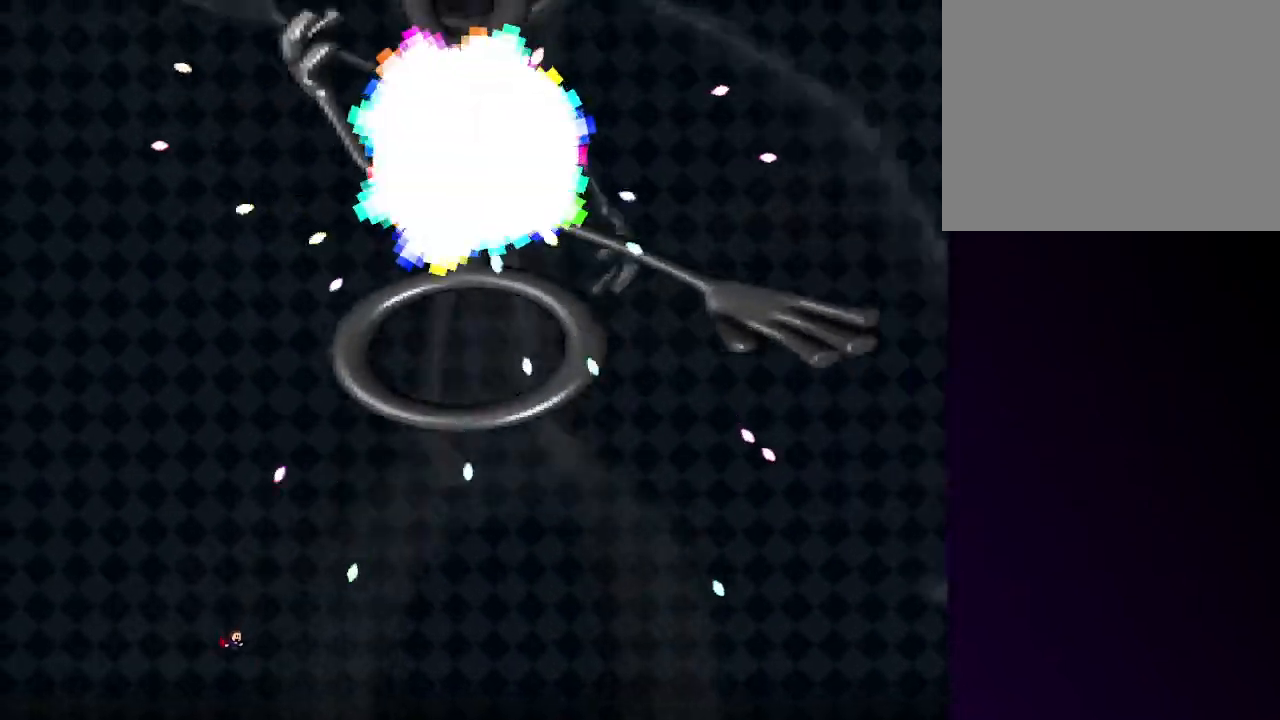
{"keys": ["right"], "events": [[80, "right", "down"], [200, "right", "up"], [460, "right", "down"]]}
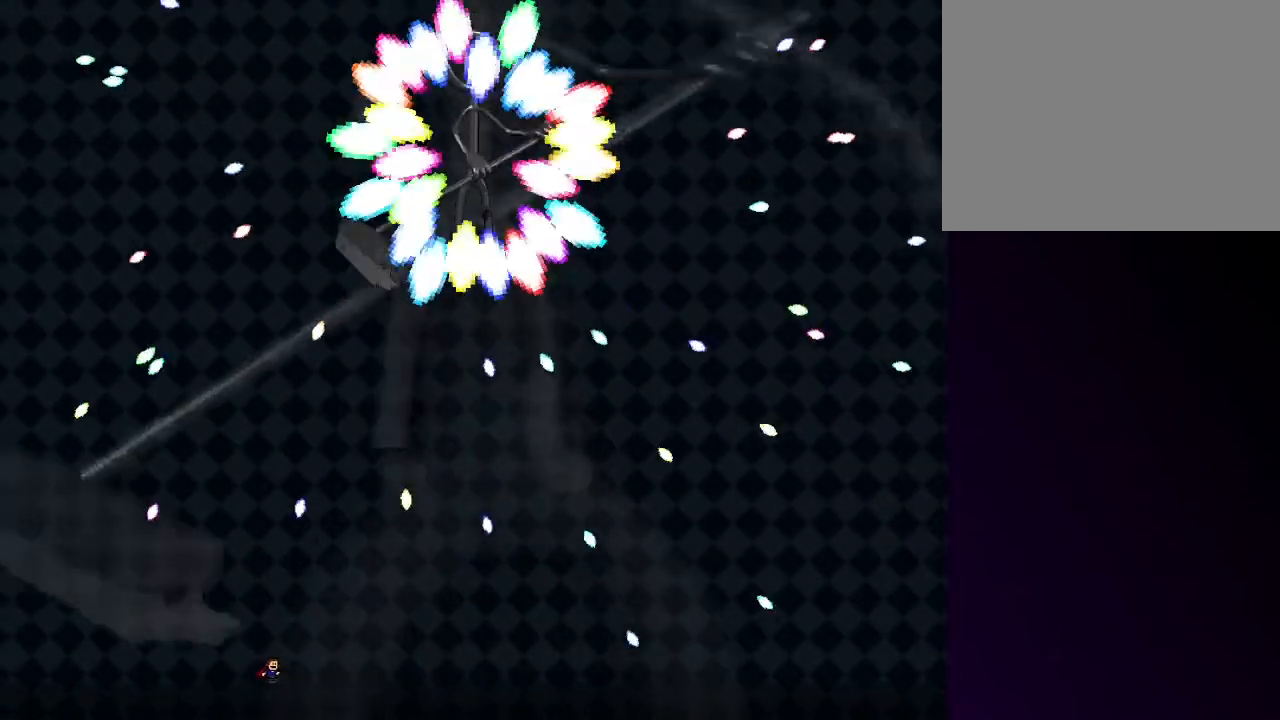
{"keys": ["right"], "events": [[100, "right", "up"], [200, "right", "down"], [380, "right", "up"], [480, "right", "down"]]}
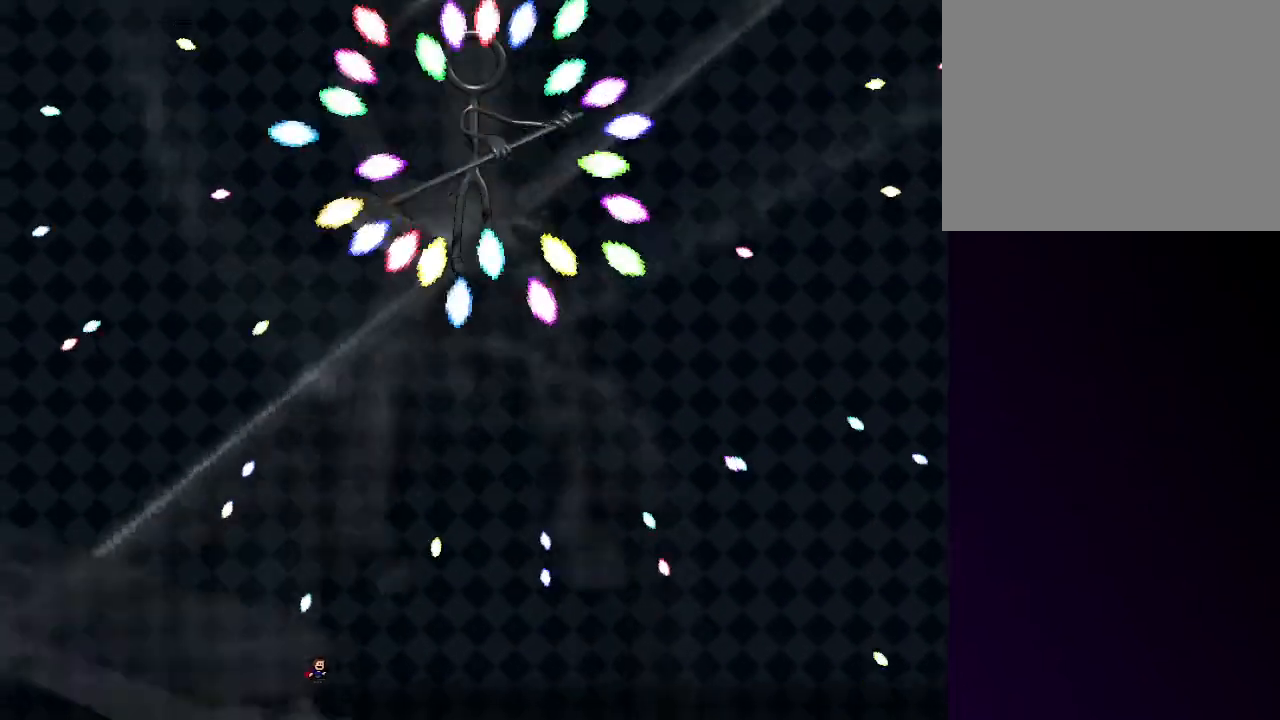
{"keys": [], "events": [[120, "right", "up"], [160, "left", "down"], [260, "left", "up"], [360, "left", "down"], [440, "left", "up"]]}
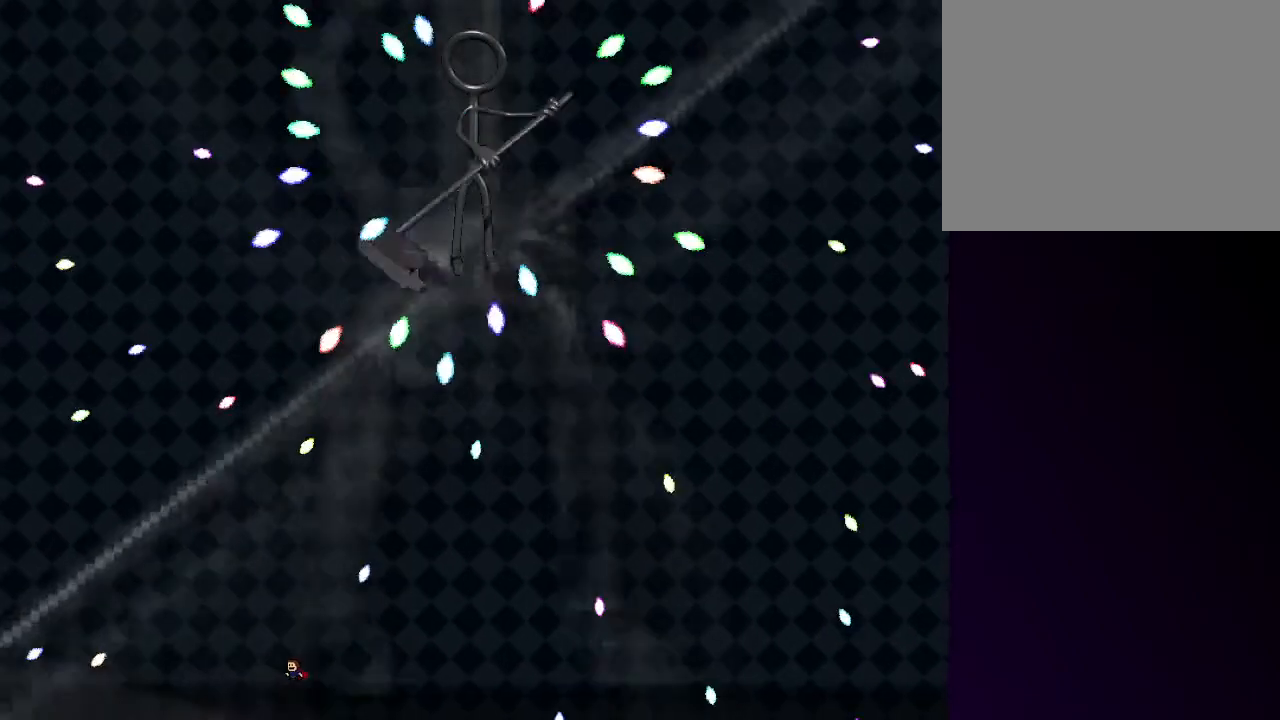
{"keys": ["right"], "events": [[80, "left", "down"], [220, "left", "up"], [320, "right", "down"]]}
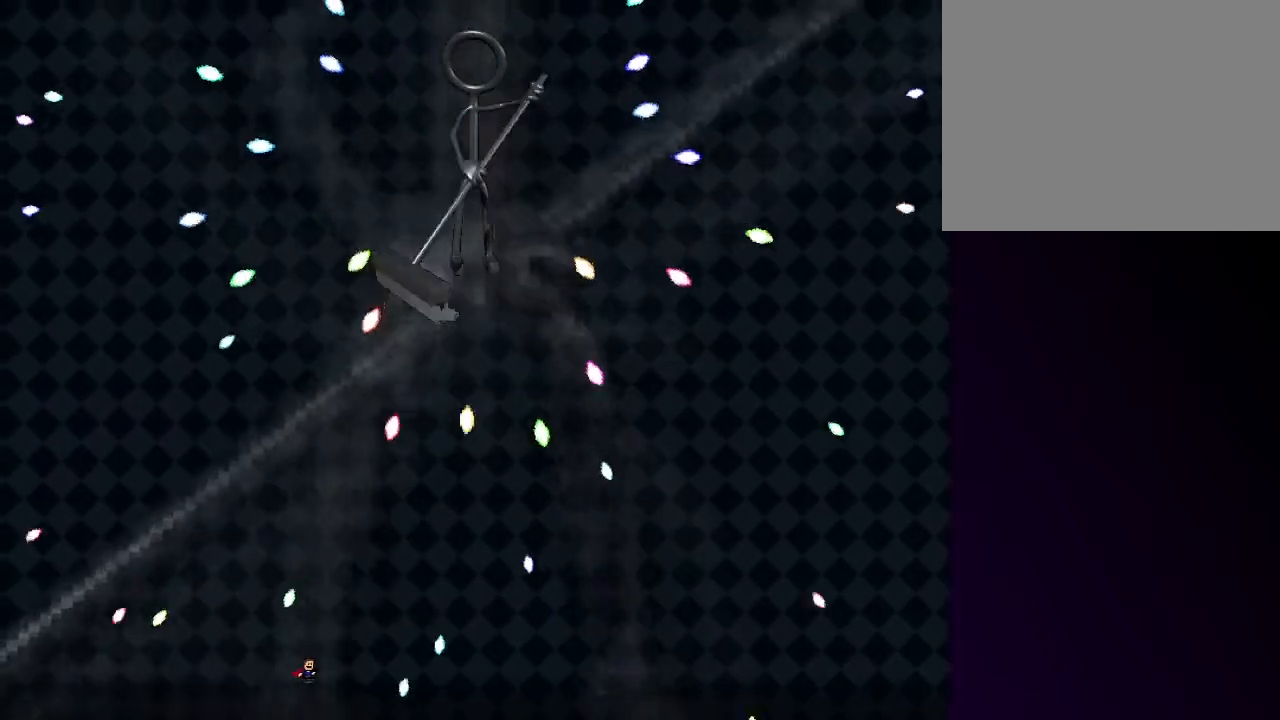
{"keys": ["right"], "events": [[260, "right", "up"], [440, "right", "down"]]}
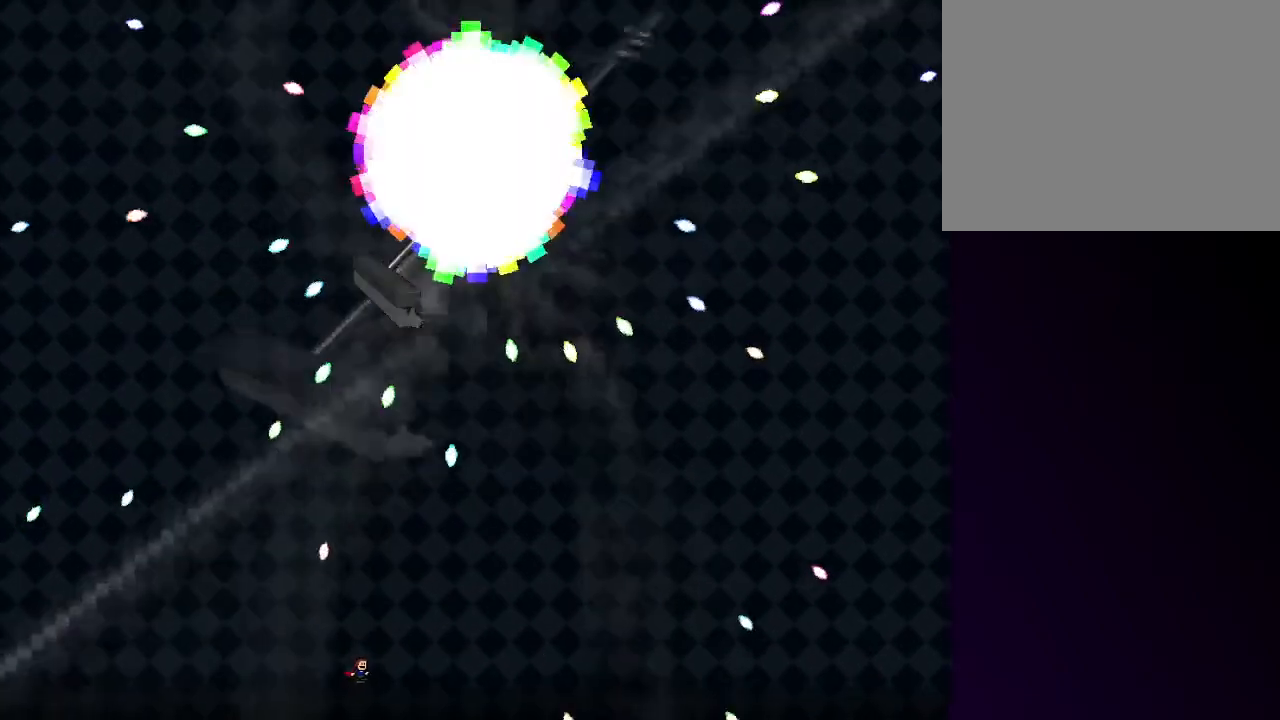
{"keys": ["shift"], "events": [[120, "right", "up"], [400, "shift", "down"]]}
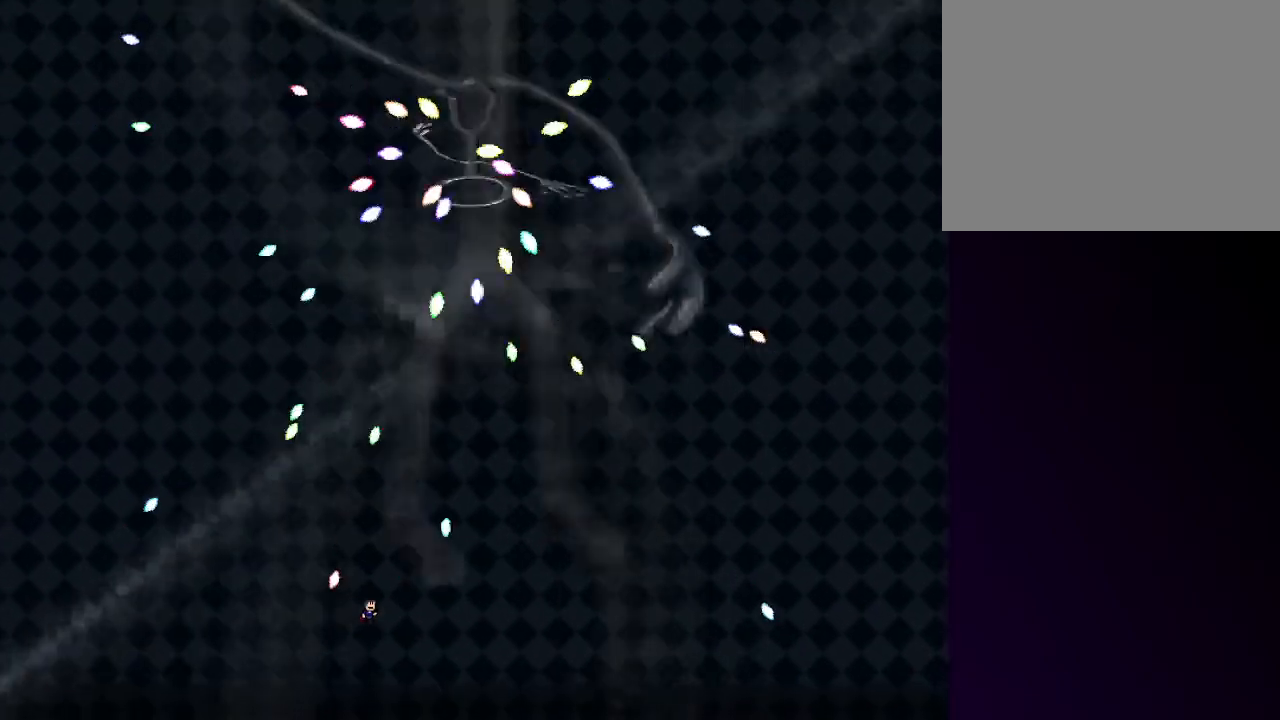
{"keys": [], "events": [[40, "shift", "up"]]}
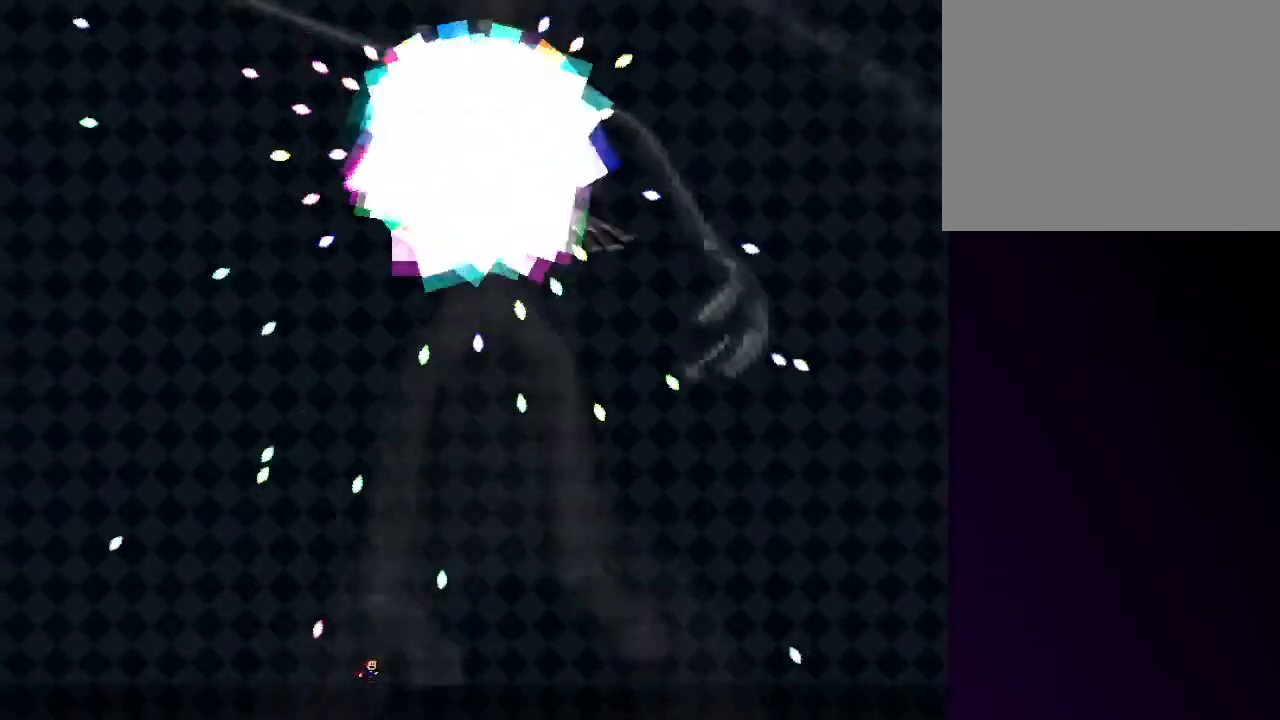
{"keys": [], "events": [[60, "right", "down"], [440, "right", "up"]]}
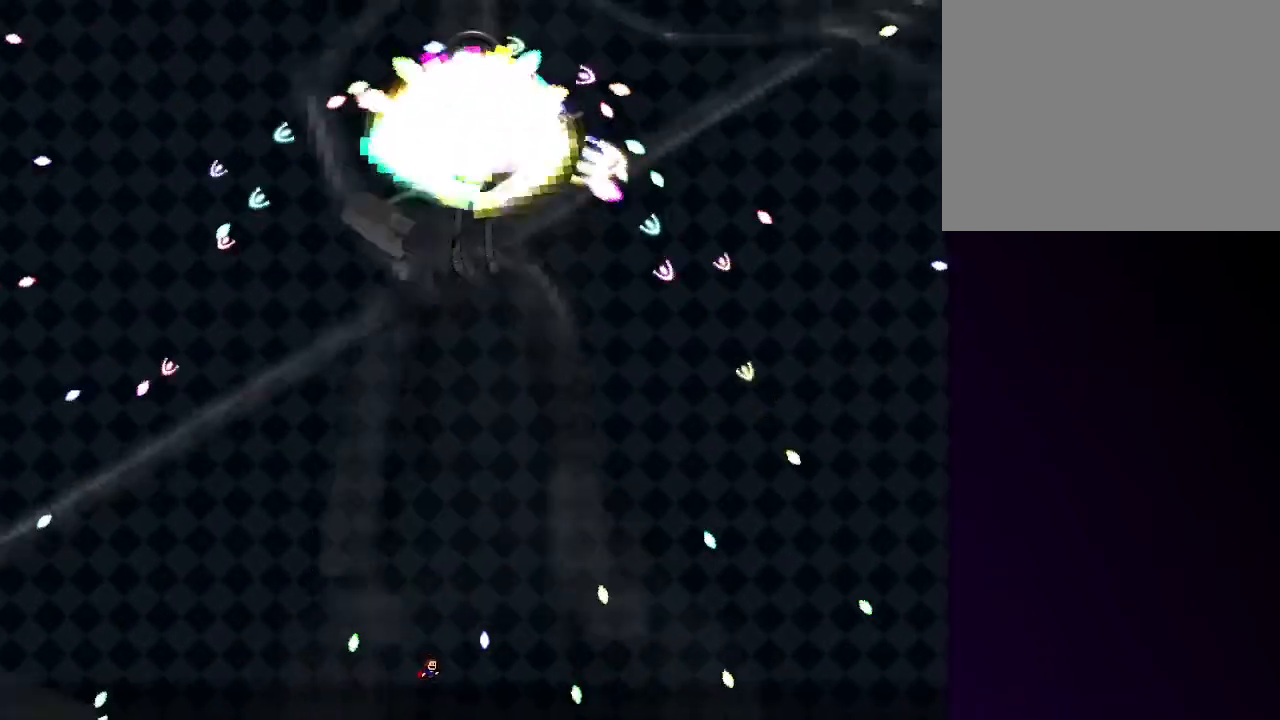
{"keys": [], "events": []}
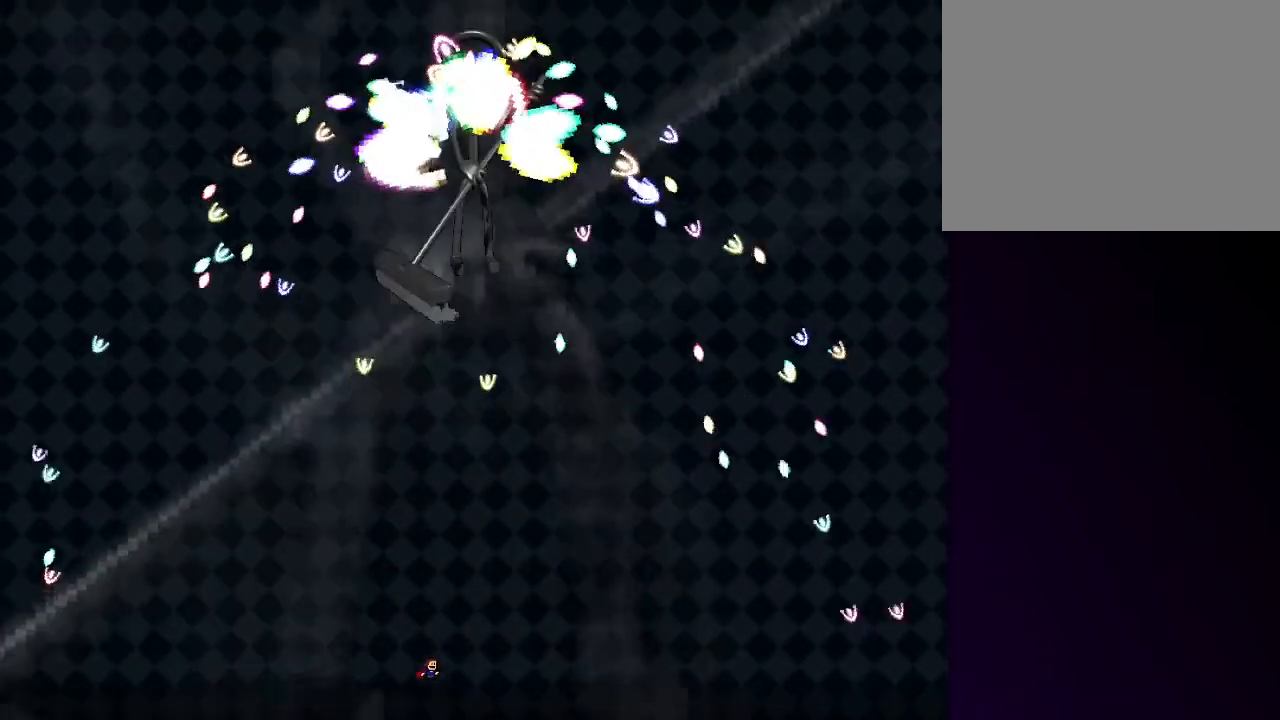
{"keys": ["right"], "events": [[500, "right", "down"]]}
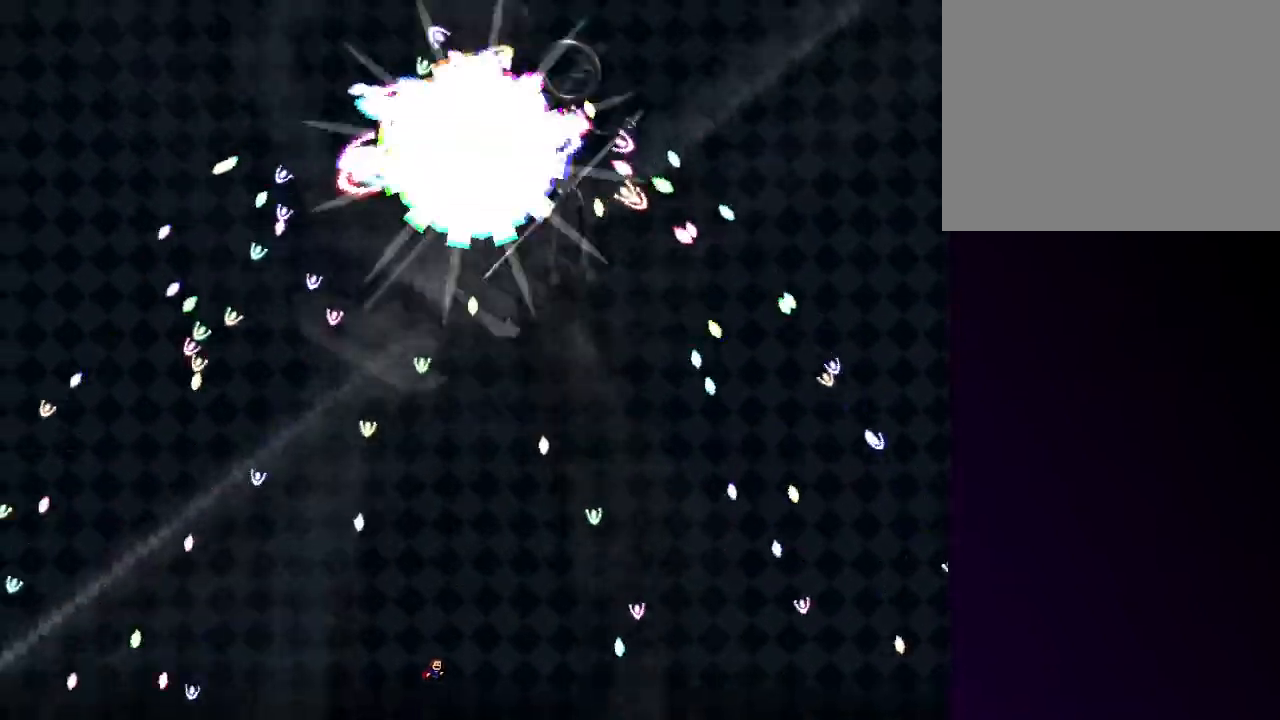
{"keys": ["left"], "events": [[60, "right", "up"], [380, "left", "down"]]}
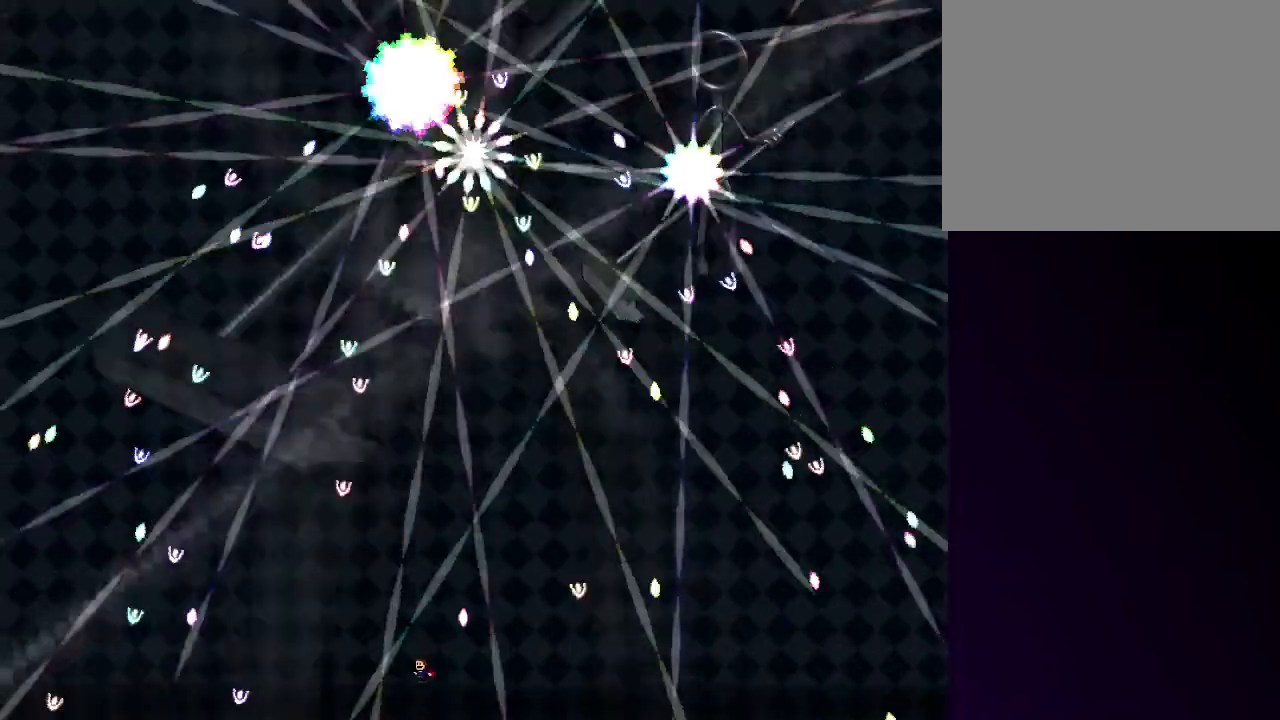
{"keys": [], "events": [[20, "left", "up"], [260, "right", "down"], [300, "right", "up"]]}